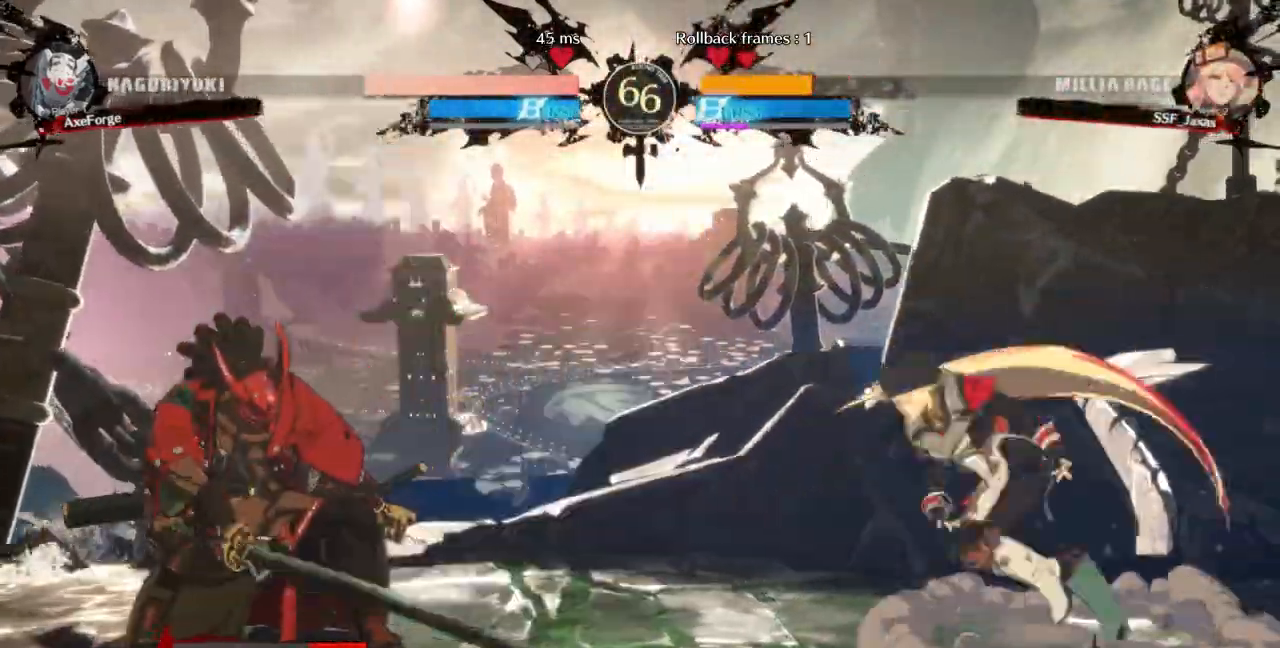
Gameplay with a controller (arcade stick); each line is a JSON object with the inputs held at the frame after it. "events" lists button and stick changes between this image and that frame as [ms after this image, input, new state], when the widget could be followed in between. Not read: L3 R3 SELECT START other_buttons.
{"buttons": ["R2", "DPAD_DOWN"]}
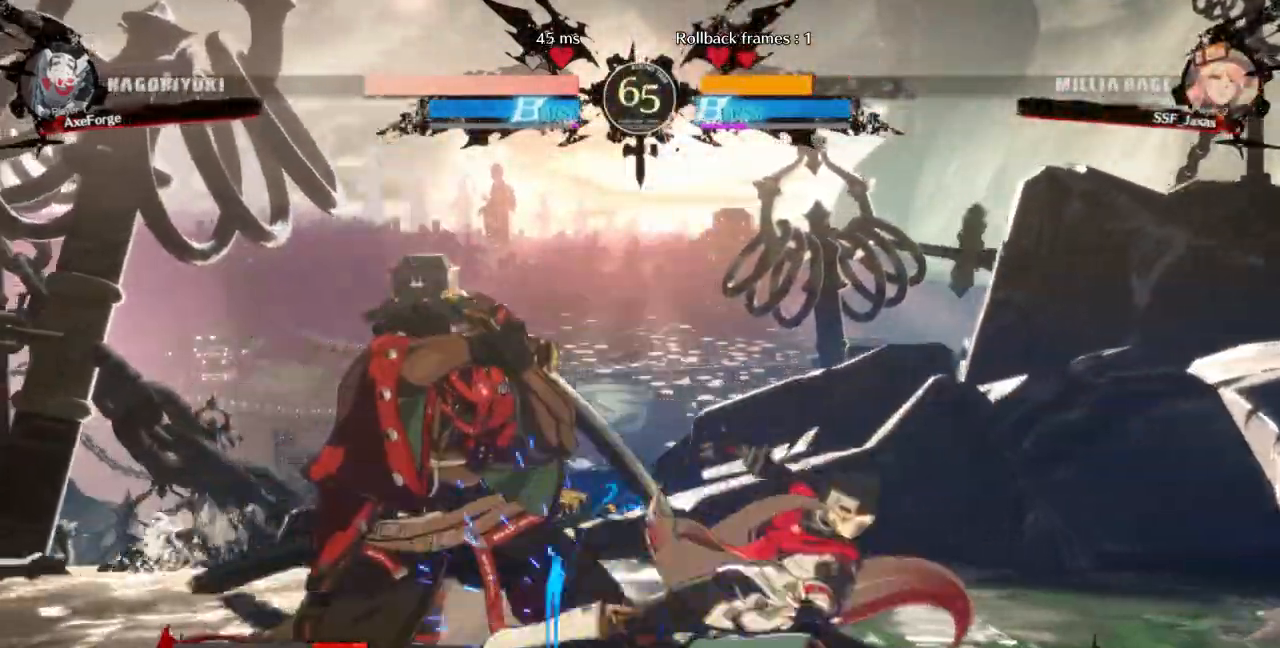
{"buttons": ["DPAD_LEFT"], "events": [[67, "DPAD_DOWN", "up"], [100, "R2", "up"], [400, "DPAD_DOWN", "down"], [467, "DPAD_LEFT", "down"], [500, "DPAD_DOWN", "up"]]}
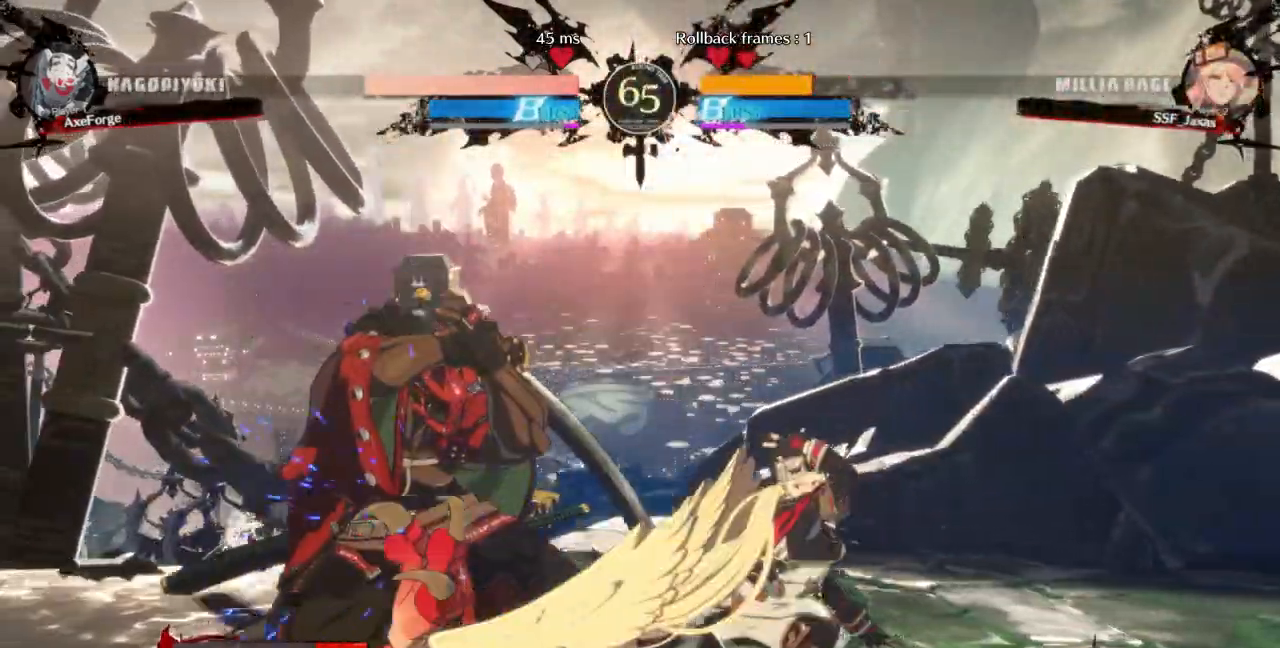
{"buttons": ["CIRCLE", "L1", "DPAD_LEFT"]}
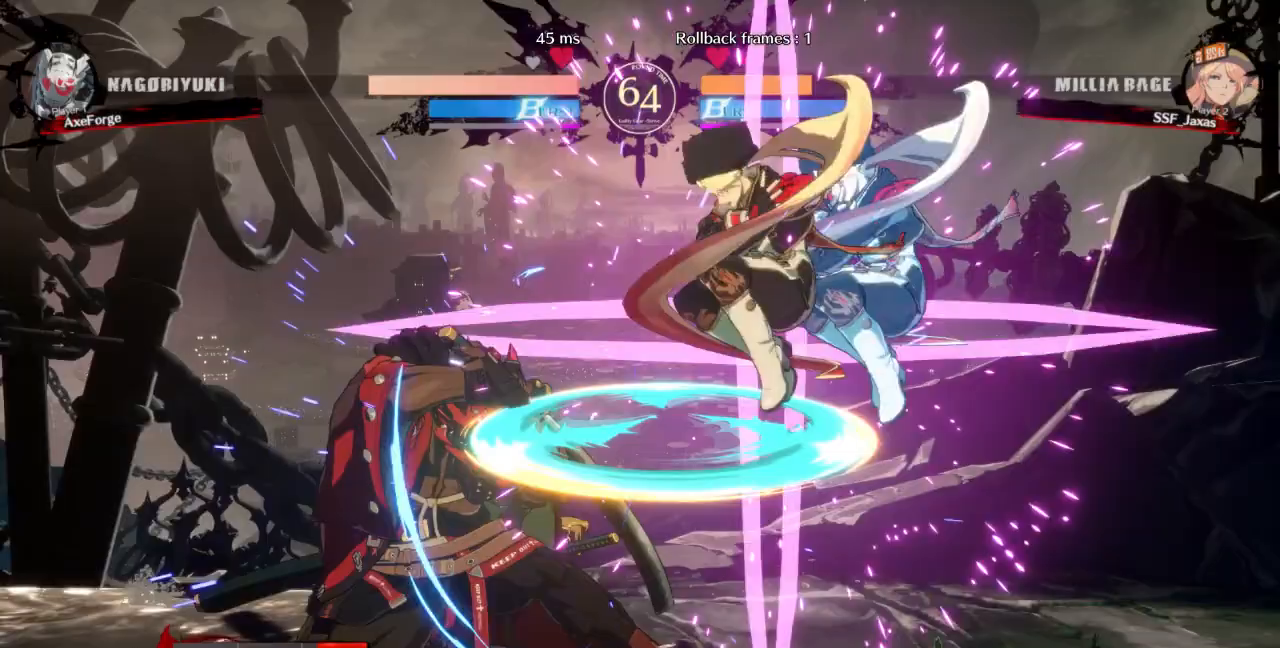
{"buttons": ["DPAD_DOWN"], "events": [[100, "CIRCLE", "up"], [100, "L1", "up"], [333, "DPAD_LEFT", "up"], [500, "DPAD_DOWN", "down"]]}